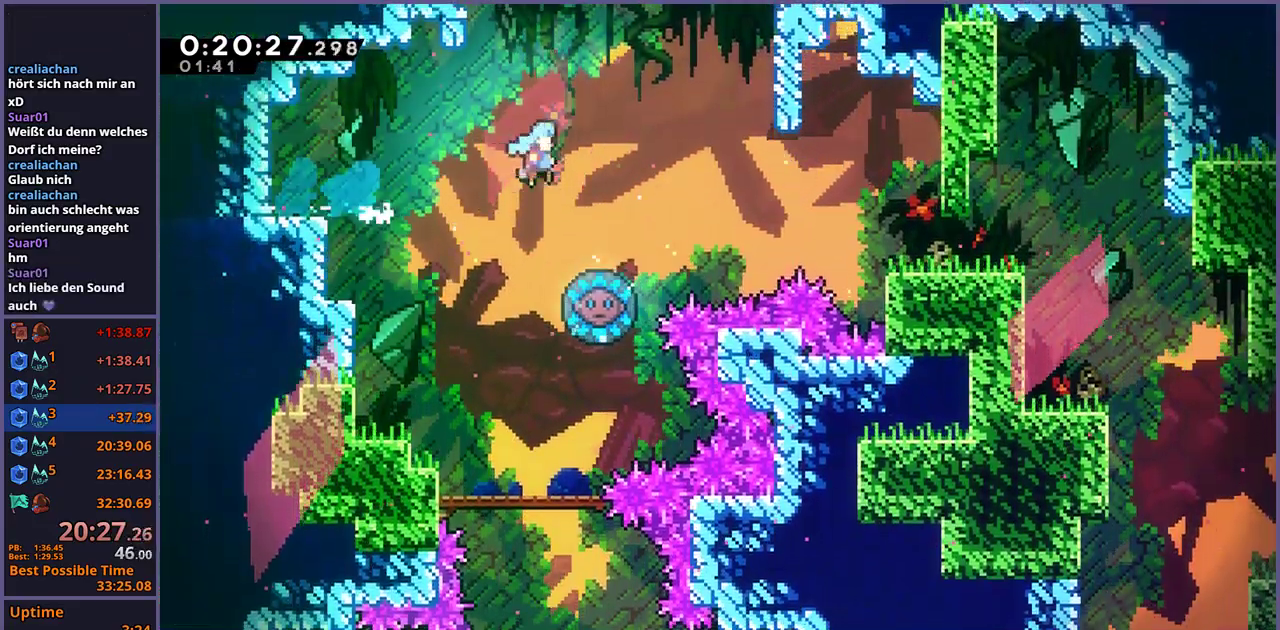
Gameplay with a controller (PlayStation layout); each line is a JSON object with the inputs held at the frame after it. "events" lists button and stick changes between this image and that frame as [ms after this image, input, new state], when the widget could be followed in between. Not read: R1.
{"buttons": [], "left_stick": "right", "right_stick": "center", "events": [[417, "CROSS", "up"]]}
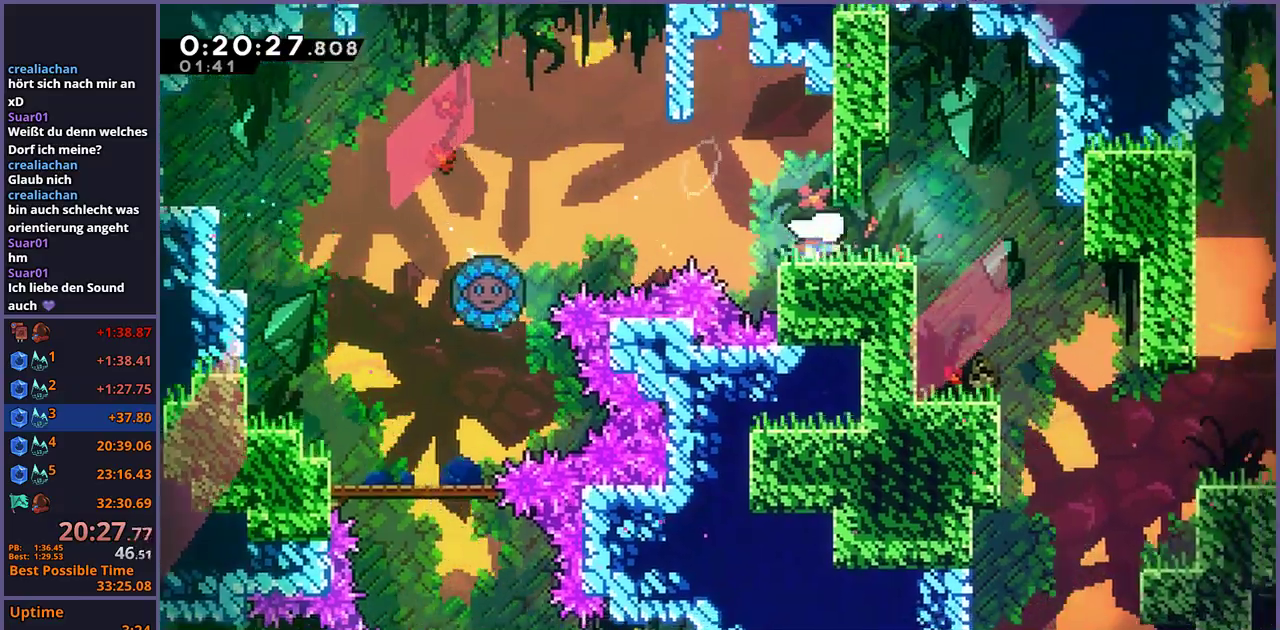
{"buttons": [], "left_stick": "right", "right_stick": "center", "events": []}
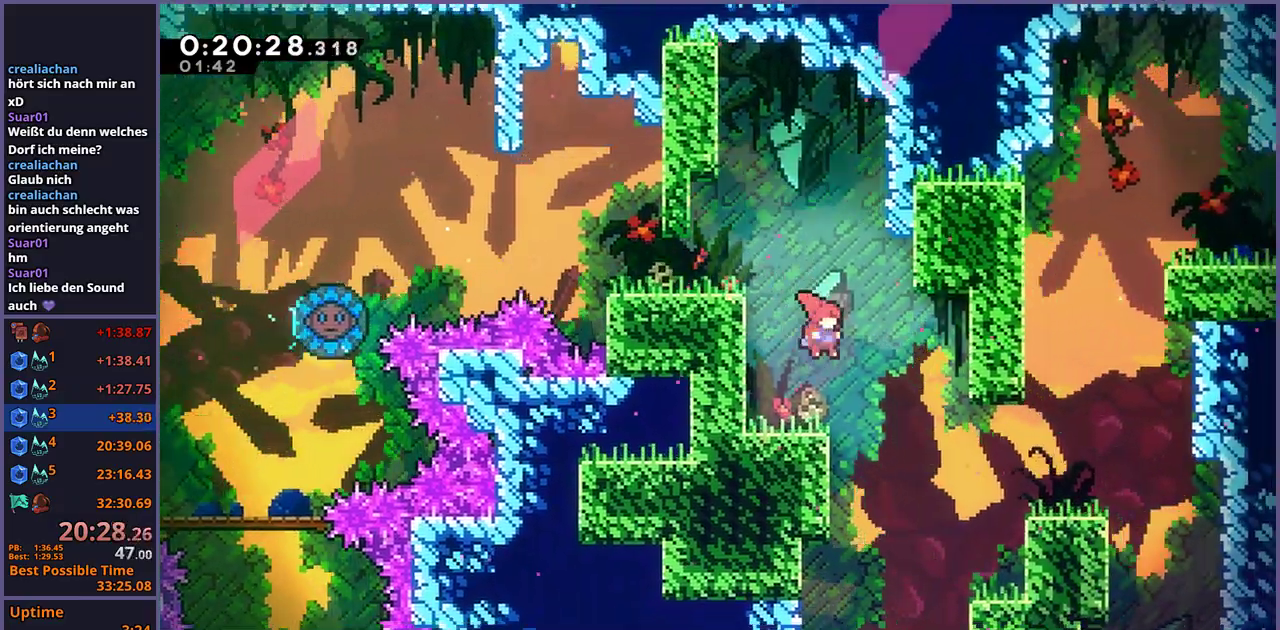
{"buttons": [], "left_stick": "right", "right_stick": "center", "events": [[117, "left_stick", "center"], [250, "left_stick", "right"]]}
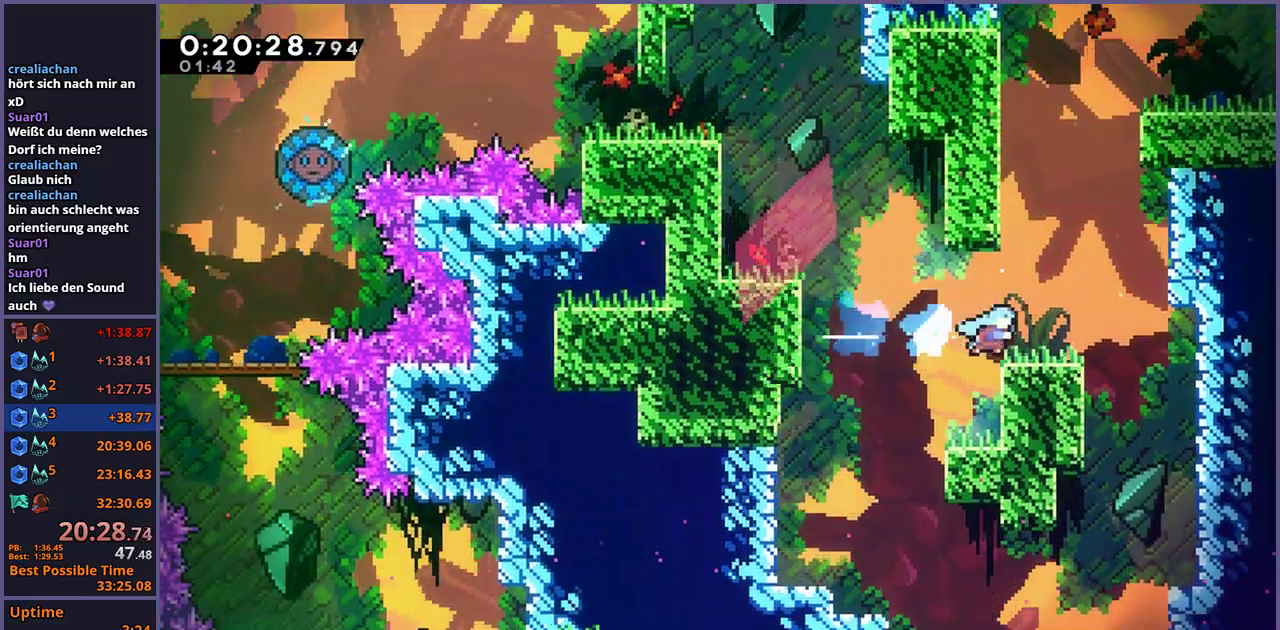
{"buttons": [], "left_stick": "up-right", "right_stick": "center", "events": [[150, "CROSS", "down"], [167, "left_stick", "up-right"], [233, "left_stick", "up"], [267, "CROSS", "up"], [467, "left_stick", "up-right"]]}
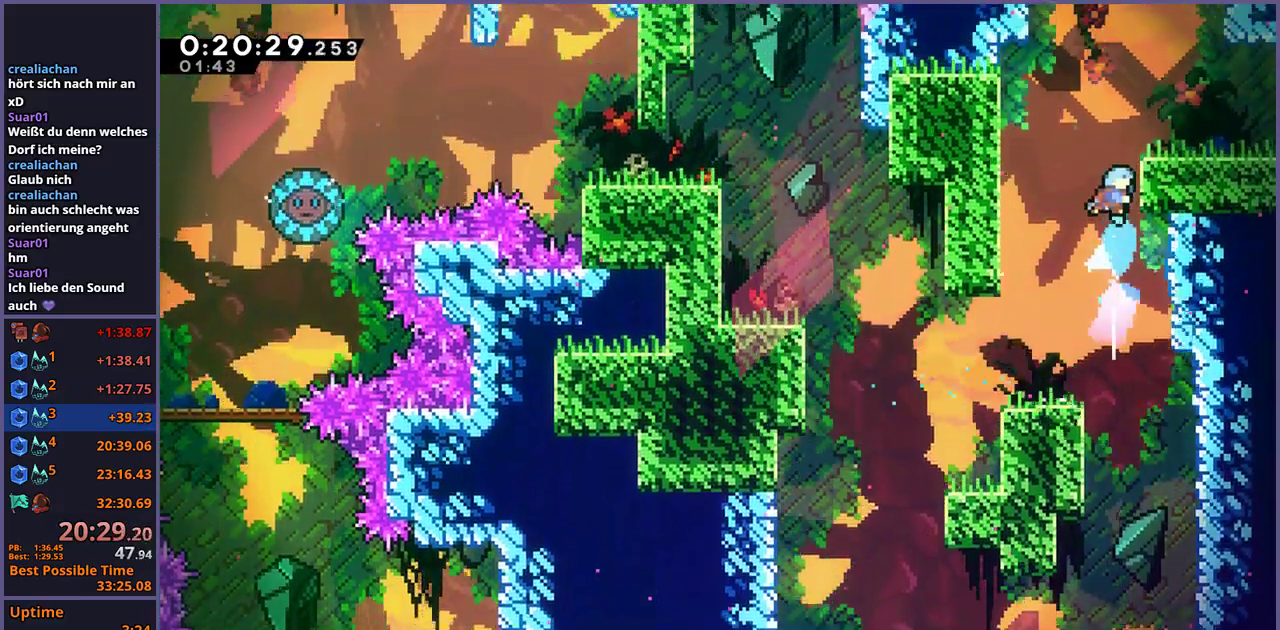
{"buttons": [], "left_stick": "down-right", "right_stick": "center", "events": [[67, "L1", "down"], [167, "left_stick", "right"], [300, "left_stick", "center"], [333, "L1", "up"], [483, "left_stick", "down-right"]]}
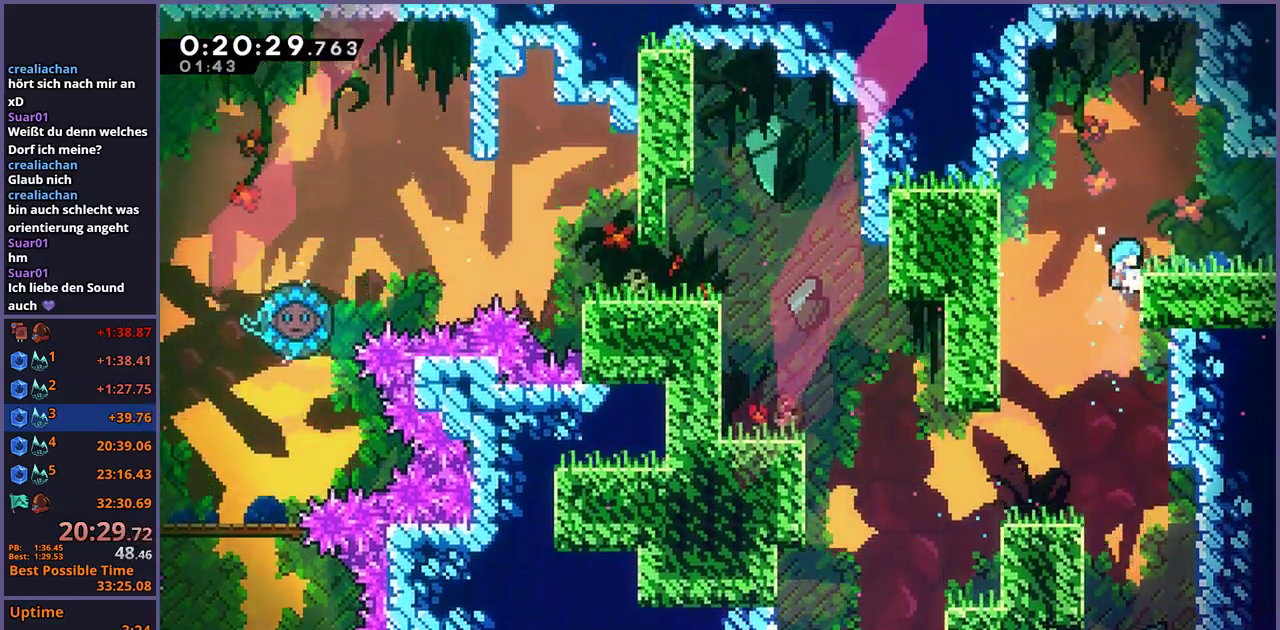
{"buttons": [], "left_stick": "center", "right_stick": "center", "events": [[117, "left_stick", "right"], [200, "L1", "down"], [233, "CROSS", "down"], [367, "CROSS", "up"], [450, "L1", "up"], [450, "left_stick", "center"]]}
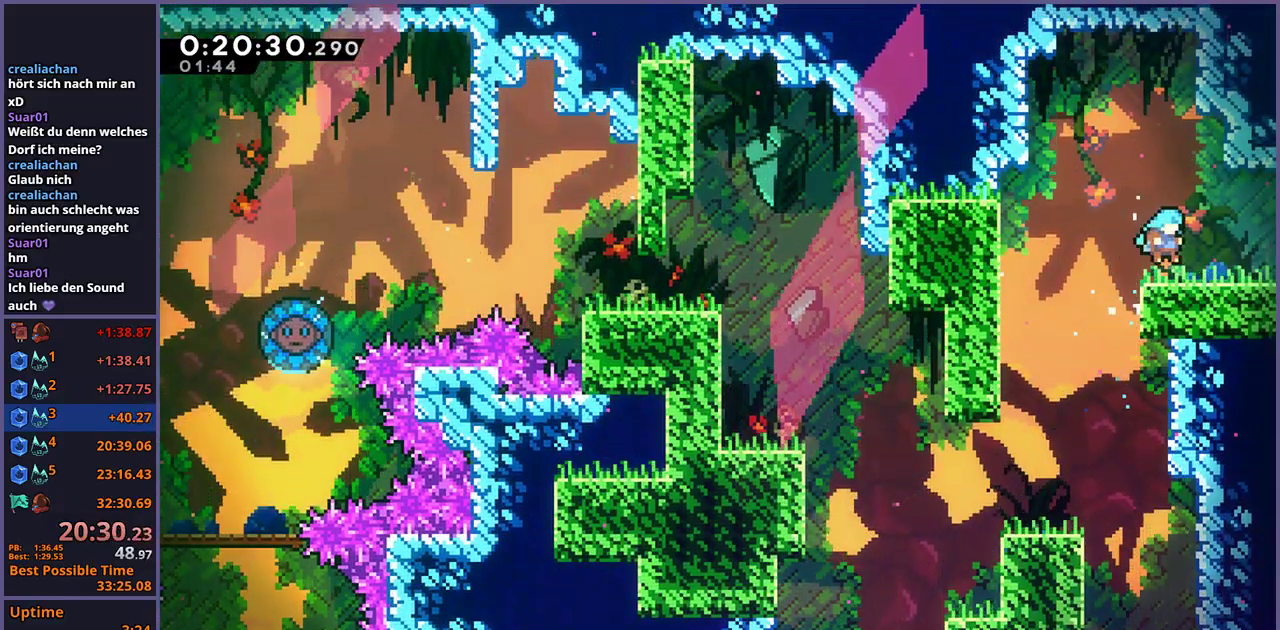
{"buttons": ["CROSS"], "left_stick": "down-right", "right_stick": "center", "events": [[133, "left_stick", "down-right"], [367, "CROSS", "down"]]}
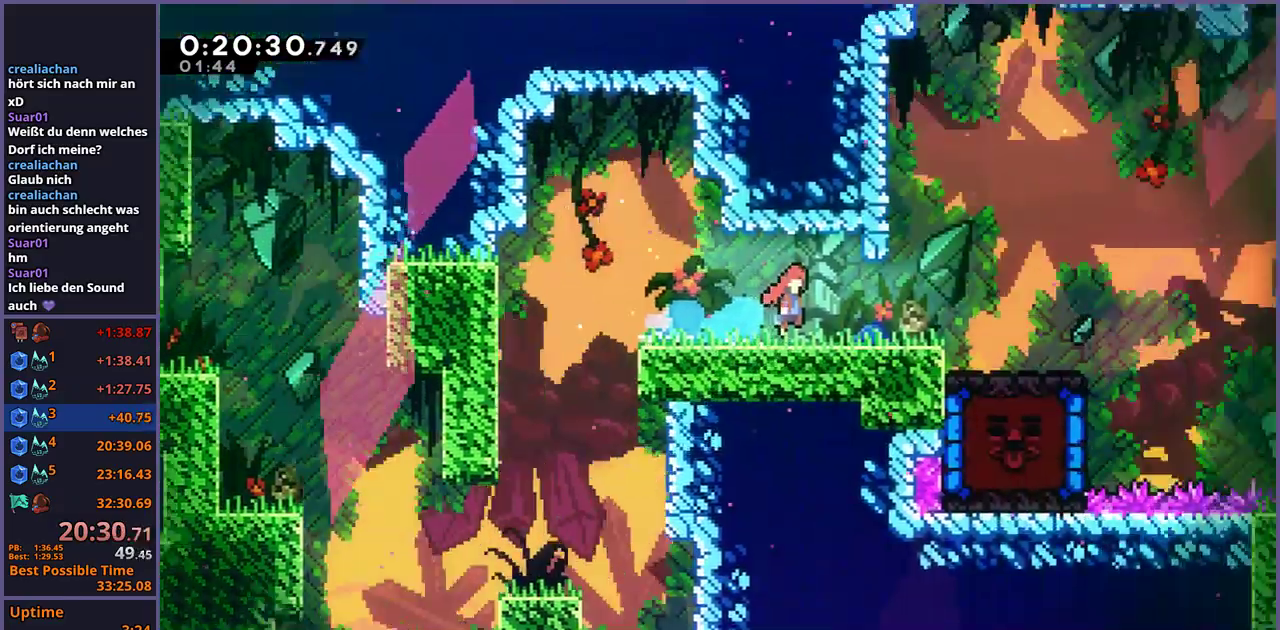
{"buttons": ["CROSS"], "left_stick": "down-right", "right_stick": "center", "events": []}
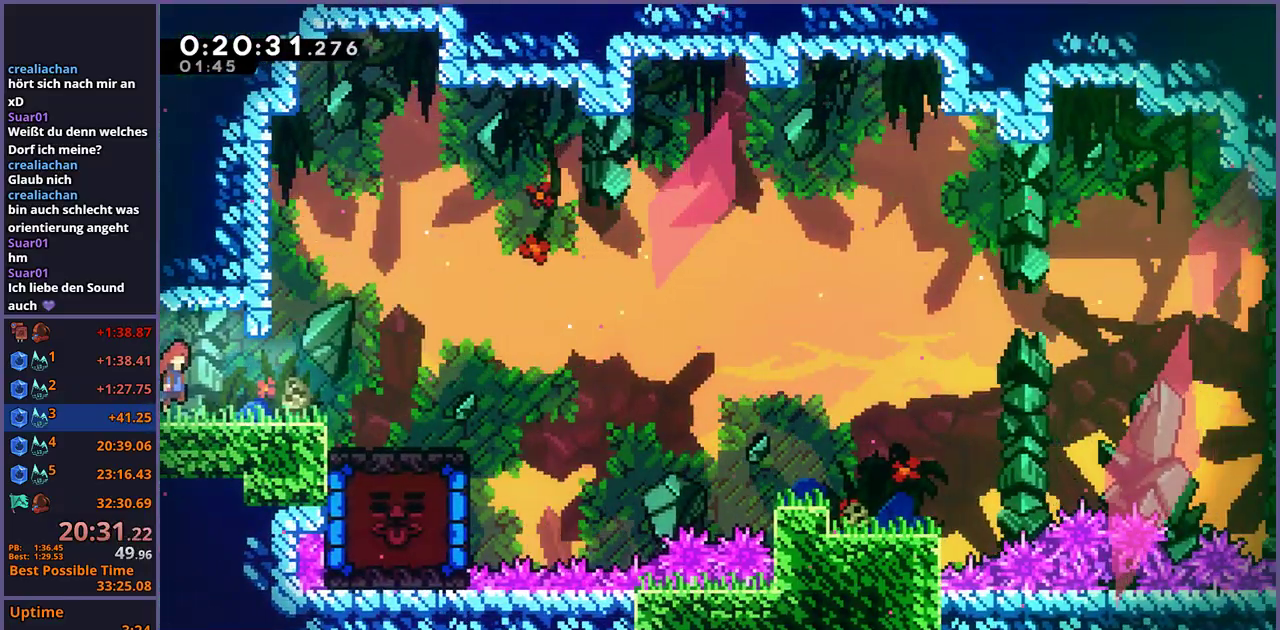
{"buttons": ["CROSS"], "left_stick": "down-right", "right_stick": "center", "events": [[167, "CROSS", "up"], [367, "CROSS", "down"]]}
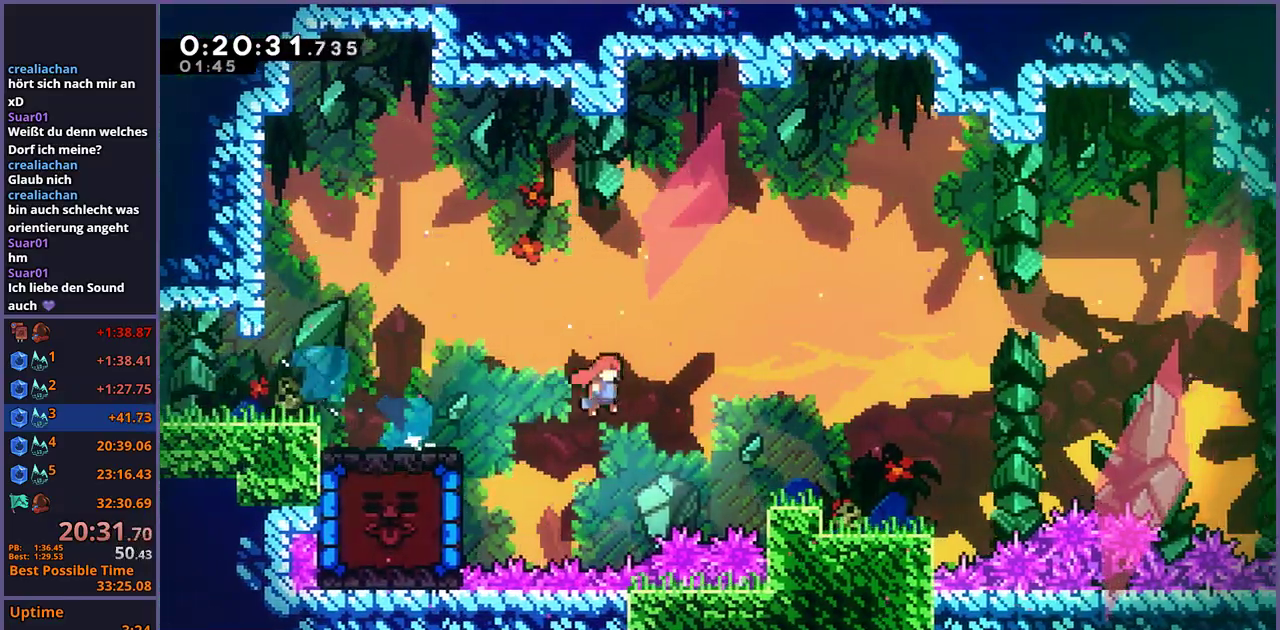
{"buttons": ["CROSS"], "left_stick": "right", "right_stick": "center", "events": [[133, "CROSS", "up"], [400, "left_stick", "right"], [417, "CROSS", "down"]]}
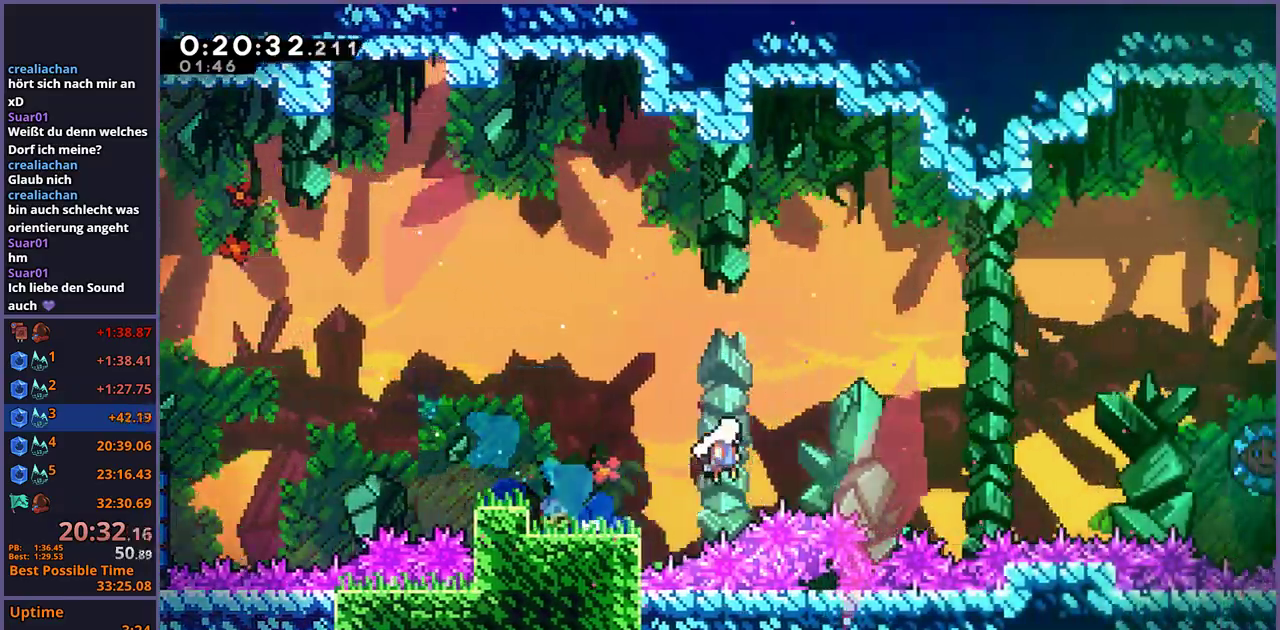
{"buttons": [], "left_stick": "up-right", "right_stick": "center", "events": [[283, "left_stick", "up-right"], [317, "CROSS", "up"]]}
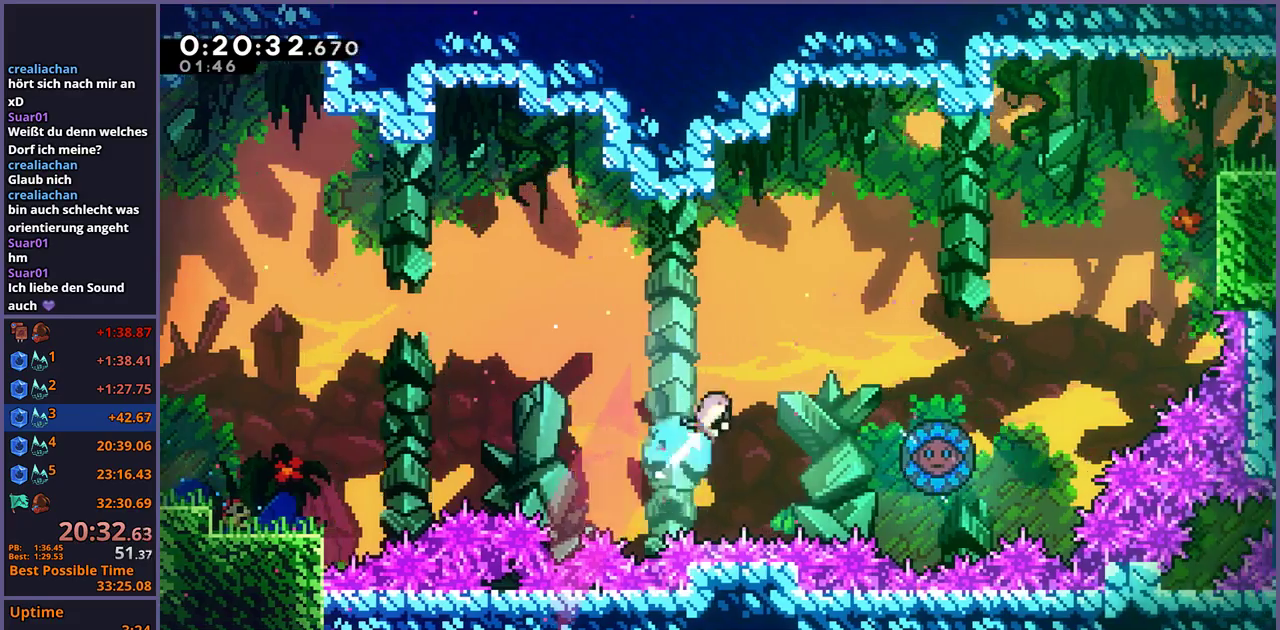
{"buttons": [], "left_stick": "right", "right_stick": "center", "events": [[167, "left_stick", "right"]]}
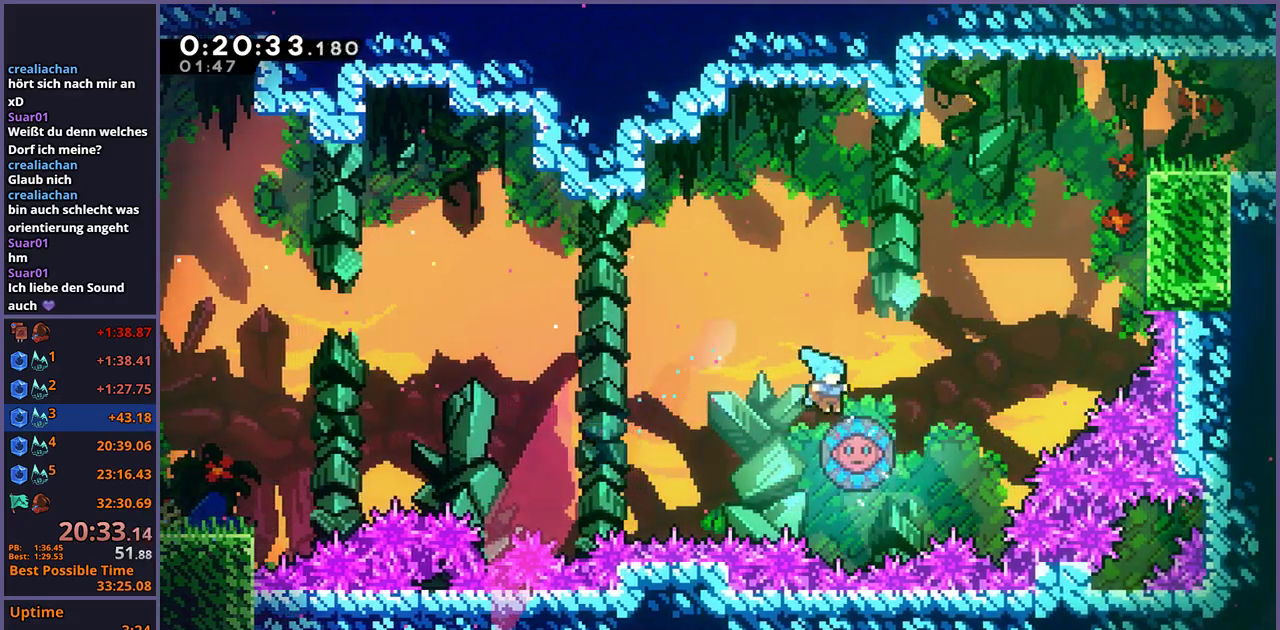
{"buttons": [], "left_stick": "up-right", "right_stick": "center", "events": [[217, "left_stick", "up-right"]]}
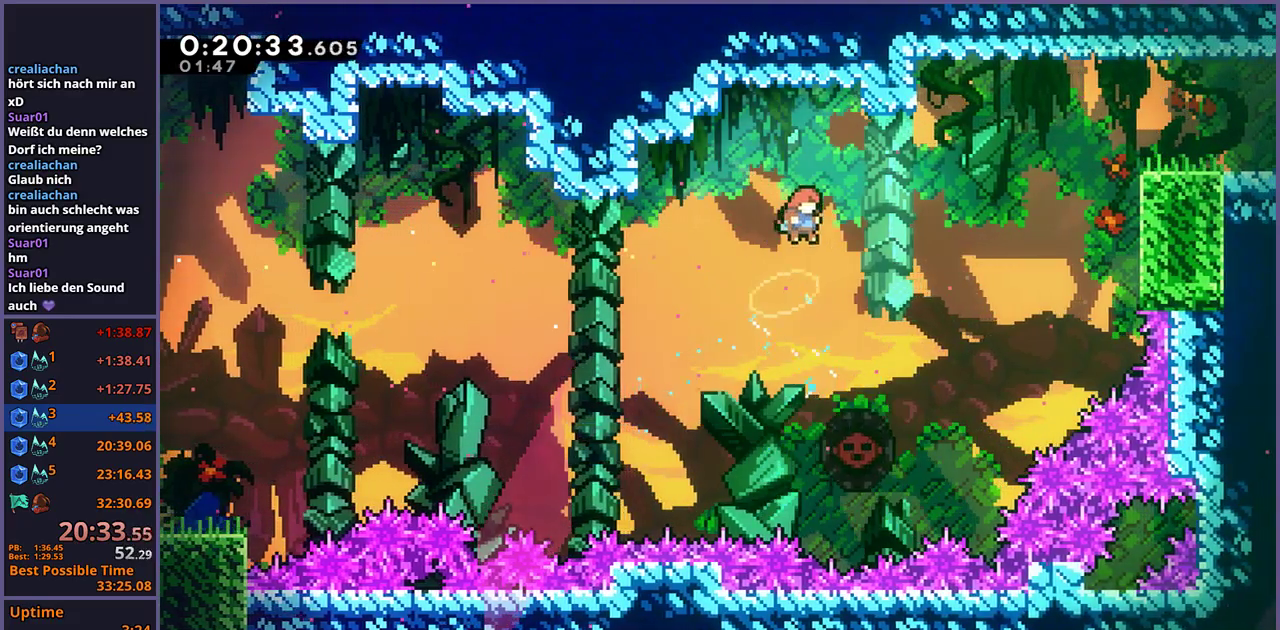
{"buttons": [], "left_stick": "up-right", "right_stick": "center", "events": [[217, "left_stick", "center"], [417, "left_stick", "up-right"]]}
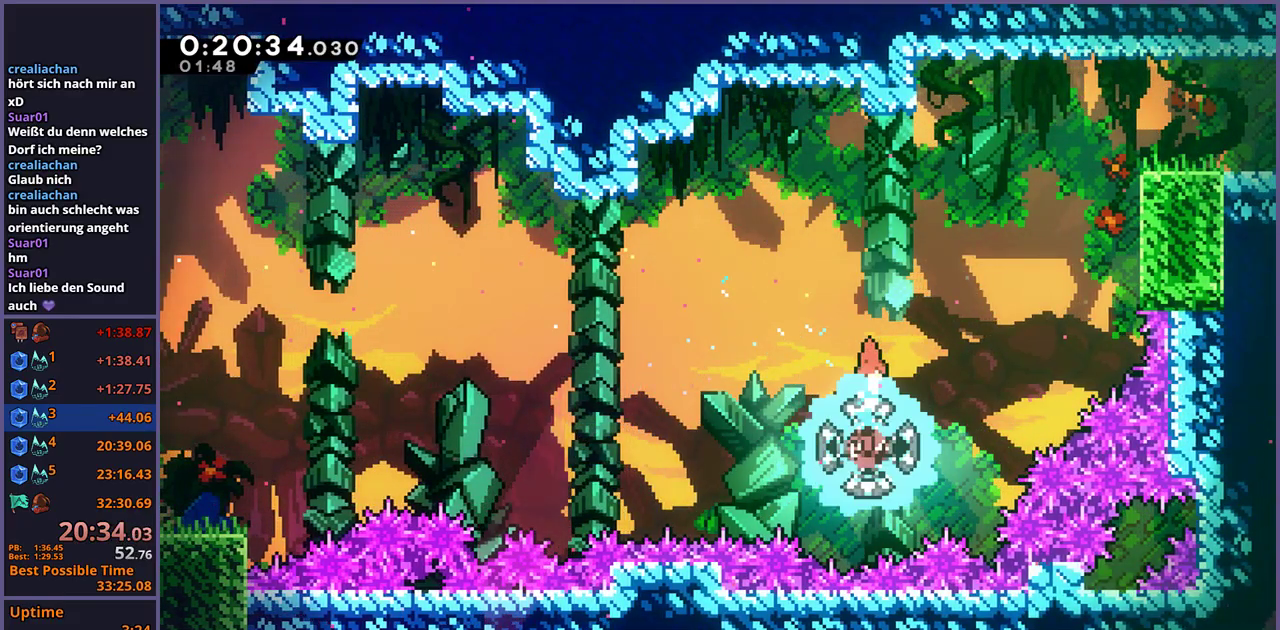
{"buttons": [], "left_stick": "up-right", "right_stick": "center", "events": []}
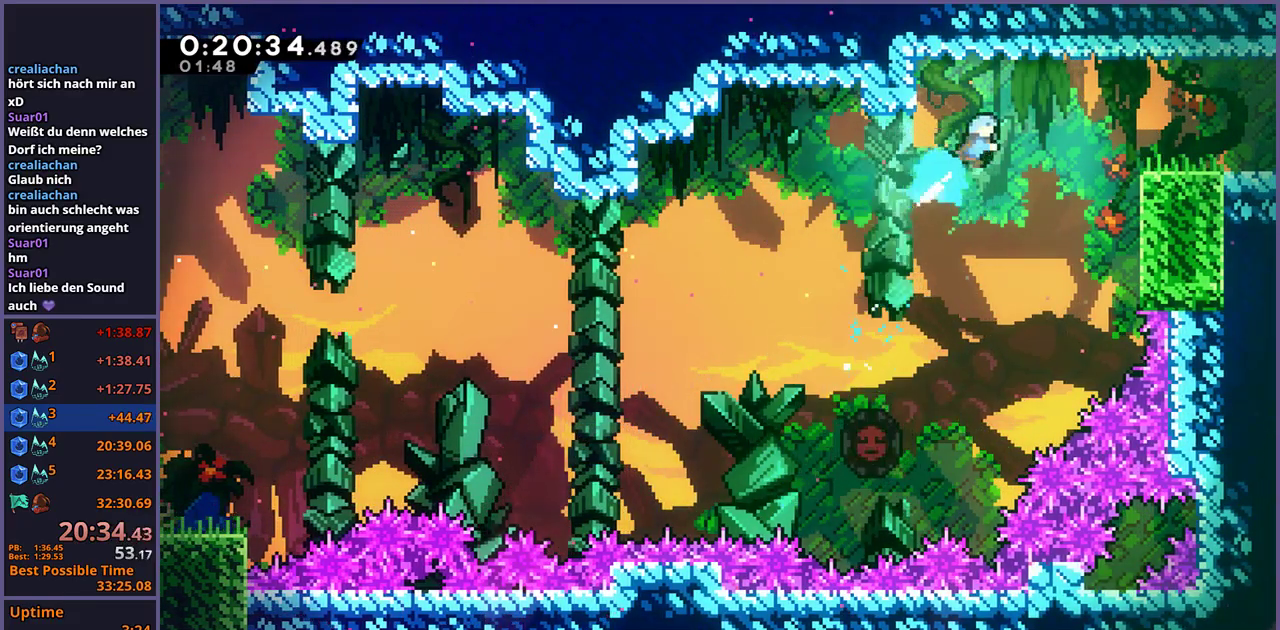
{"buttons": [], "left_stick": "down-right", "right_stick": "center", "events": [[83, "left_stick", "right"], [283, "left_stick", "down-right"]]}
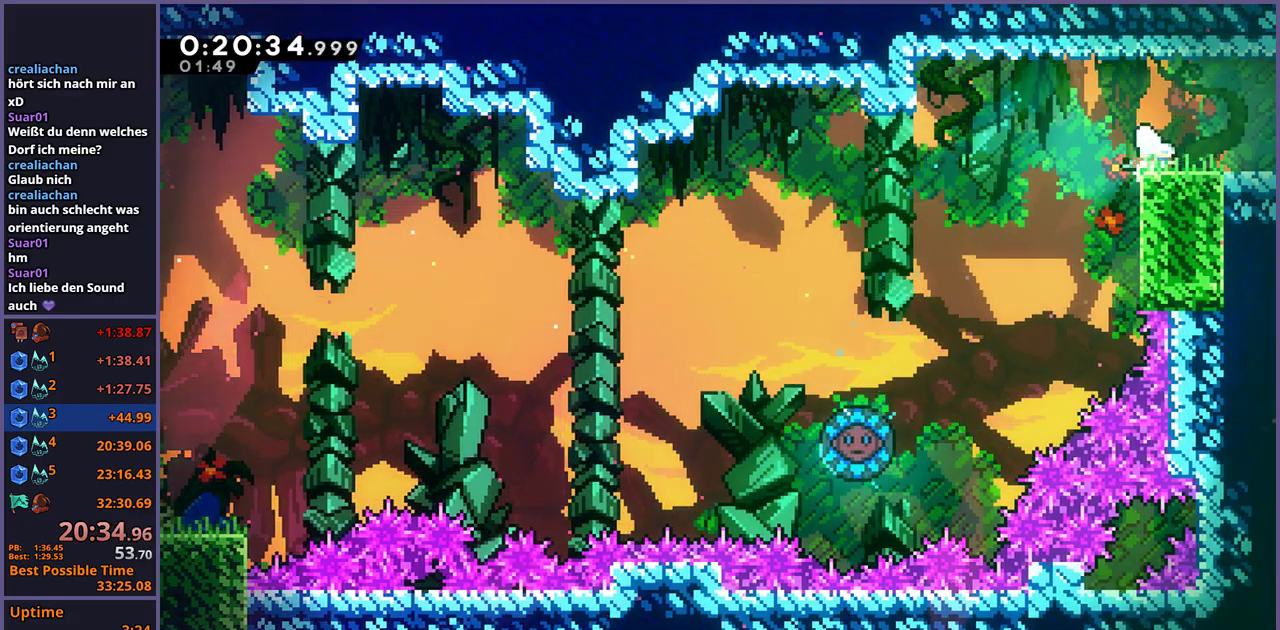
{"buttons": [], "left_stick": "down-right", "right_stick": "center", "events": [[117, "CROSS", "down"], [133, "left_stick", "up-left"], [167, "CROSS", "up"], [317, "left_stick", "down-right"]]}
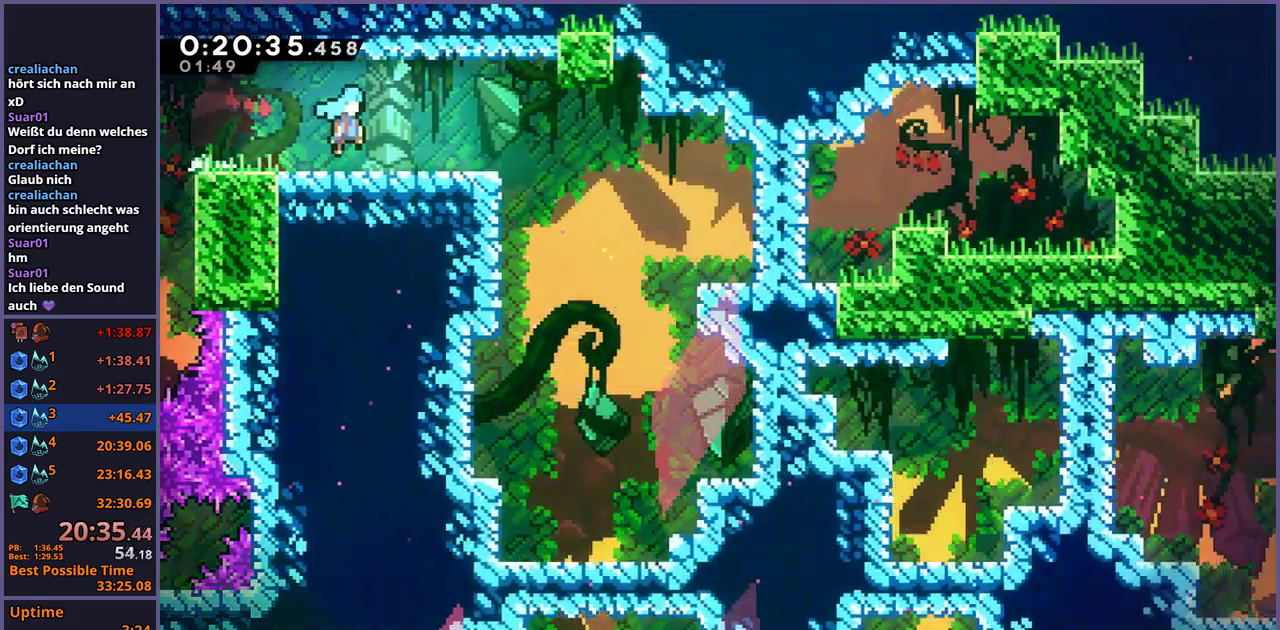
{"buttons": [], "left_stick": "down", "right_stick": "center", "events": [[100, "left_stick", "down"], [267, "left_stick", "down-right"], [433, "left_stick", "down"]]}
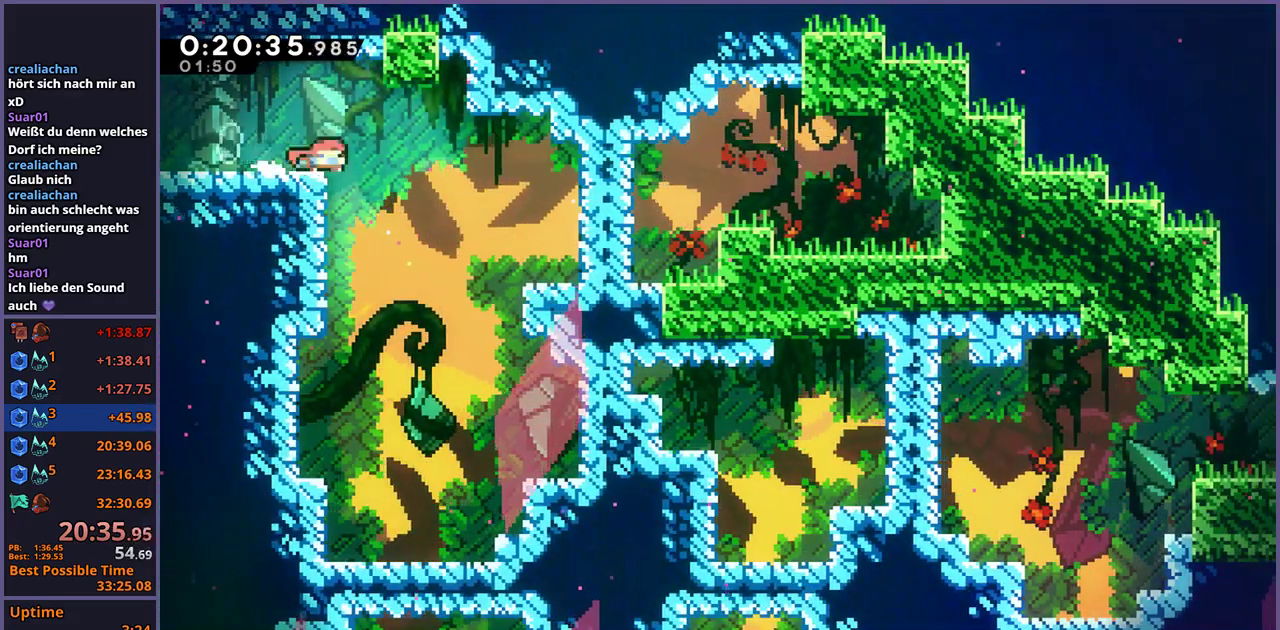
{"buttons": [], "left_stick": "down", "right_stick": "center", "events": []}
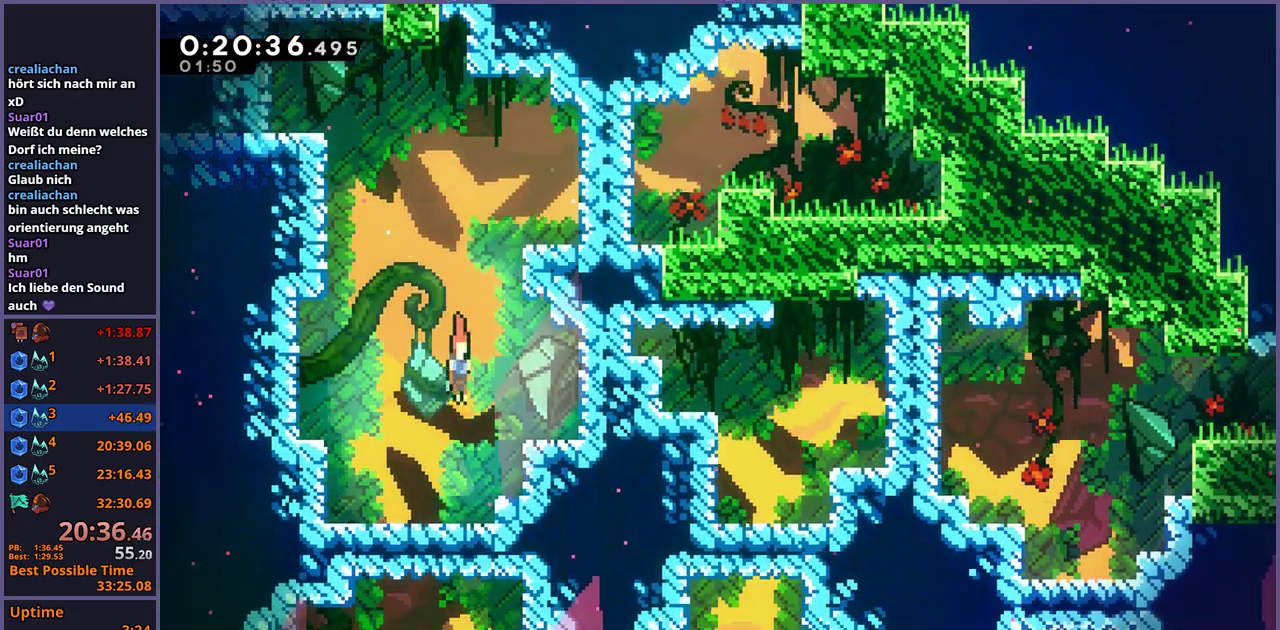
{"buttons": [], "left_stick": "down", "right_stick": "center", "events": []}
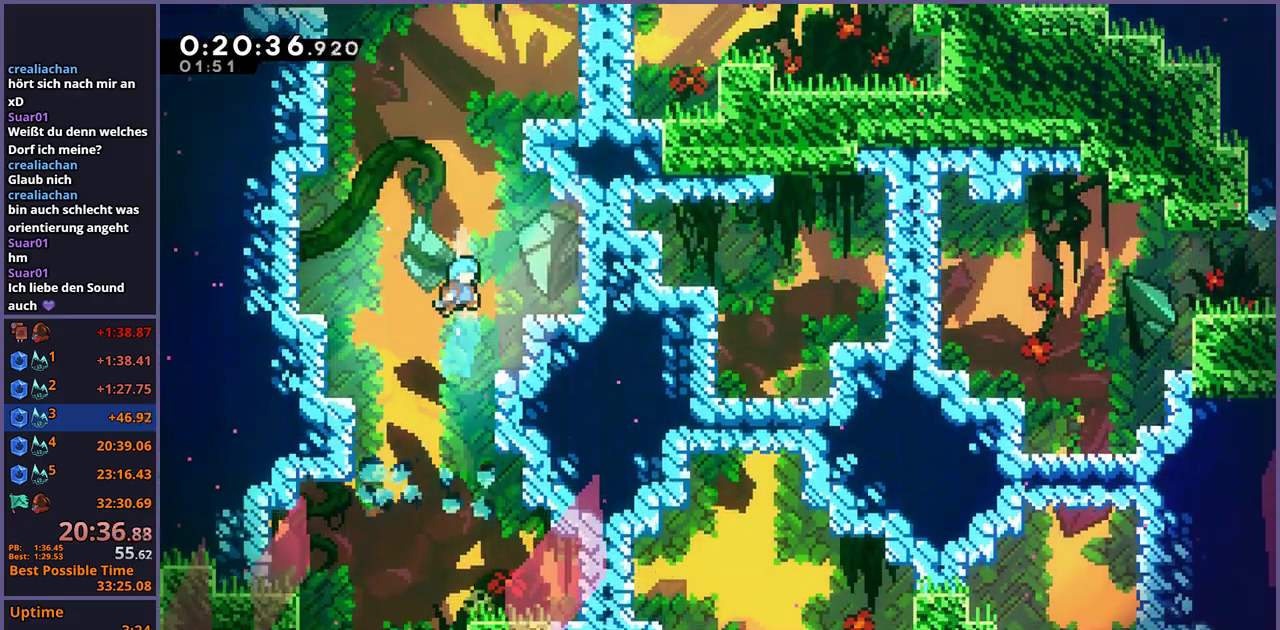
{"buttons": [], "left_stick": "down", "right_stick": "center", "events": []}
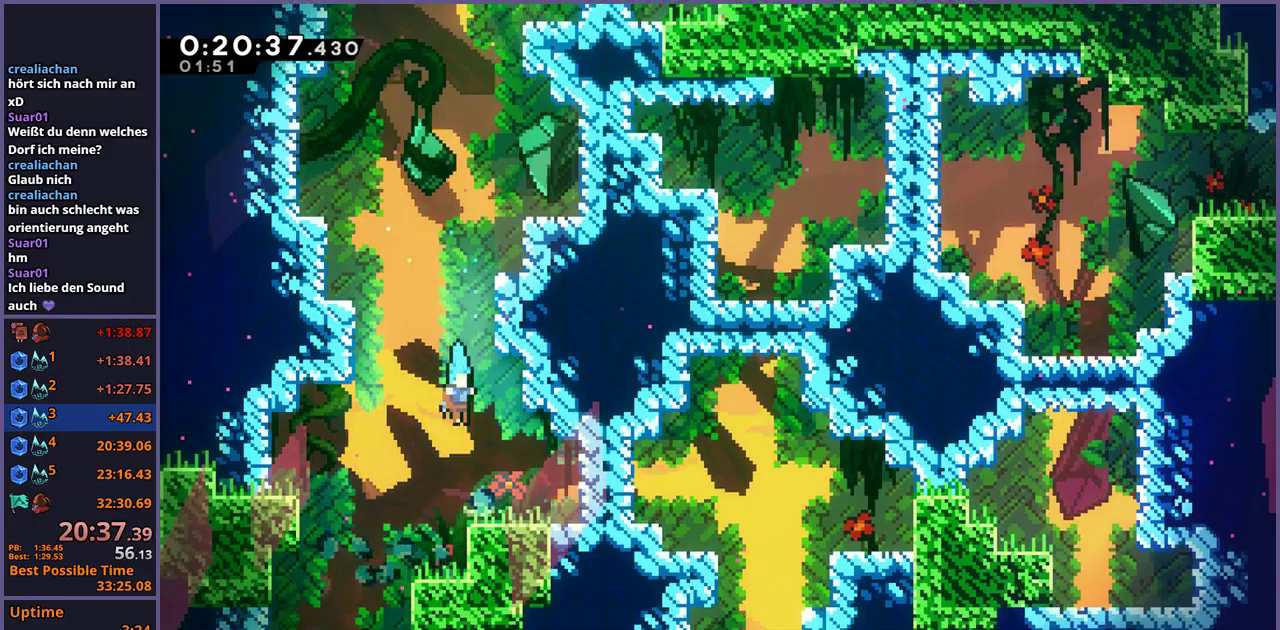
{"buttons": [], "left_stick": "center", "right_stick": "center", "events": [[50, "left_stick", "down-right"], [183, "left_stick", "right"], [417, "left_stick", "center"]]}
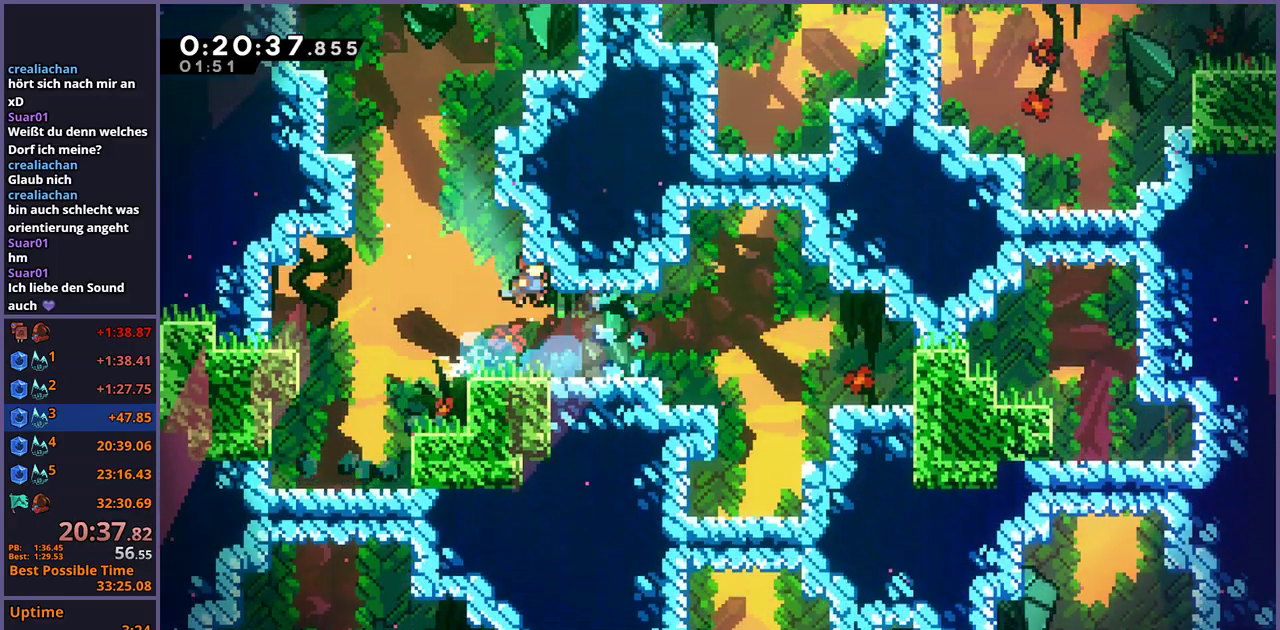
{"buttons": [], "left_stick": "right", "right_stick": "center", "events": [[333, "left_stick", "right"]]}